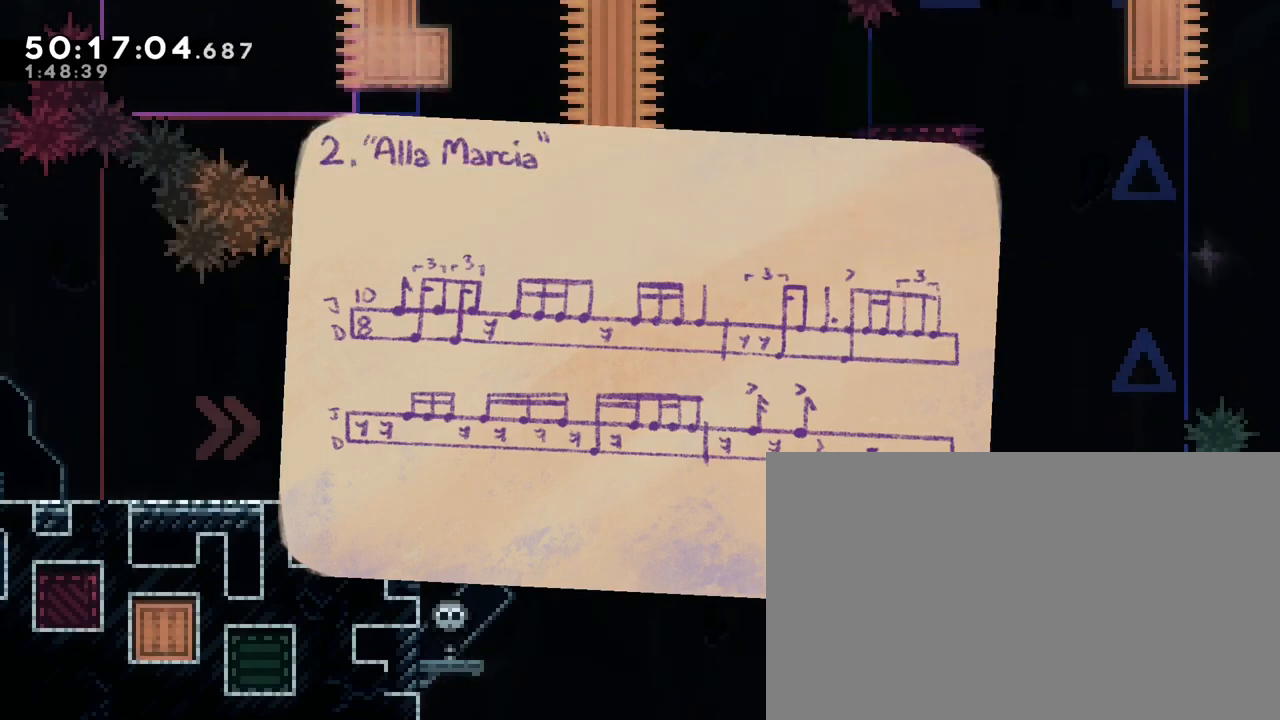
Gameplay with a controller (Xbox layout); each line is a JSON object with the inputs held at the frame after it. "events" lists button and stick changes between this image and that frame as [ms after this image, input, new state], when the widget could be followed in between. Not read: L1 L2 L3 R1 R2 R3 SELECT START X Y.
{"buttons": [], "left_stick": "center", "right_stick": "center", "events": [[167, "A", "down"], [250, "A", "up"]]}
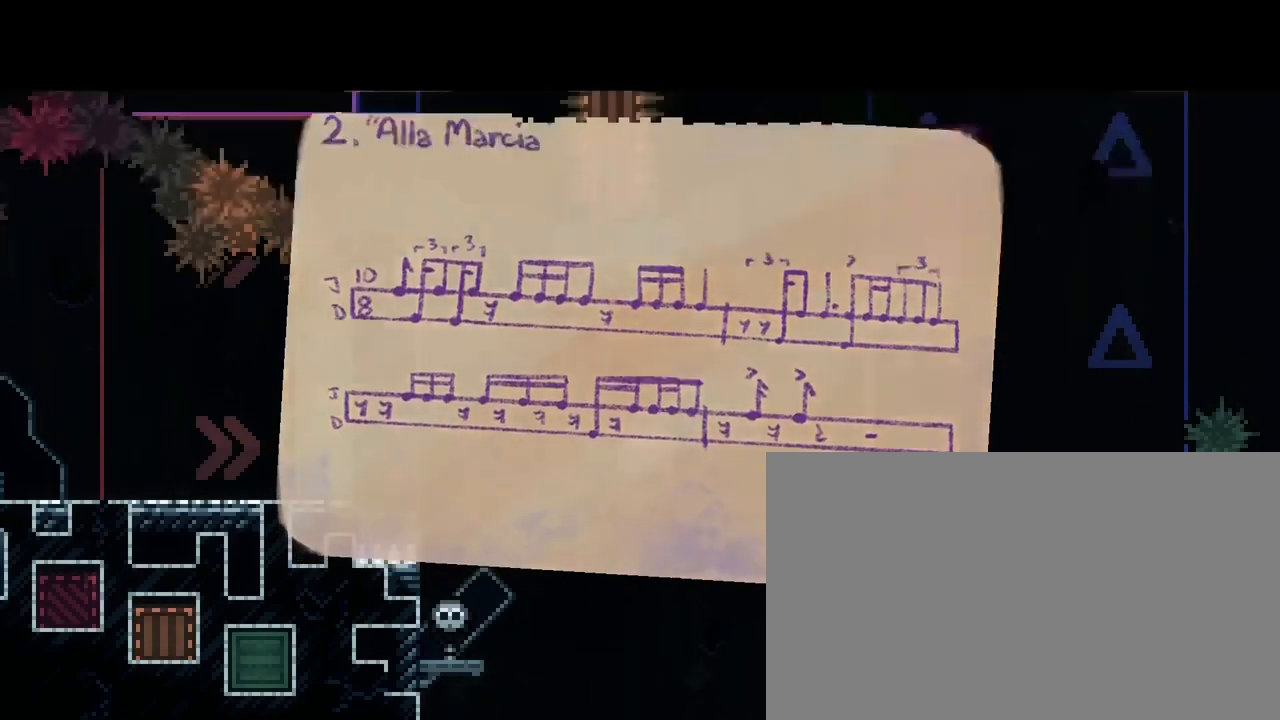
{"buttons": [], "left_stick": "down-left", "right_stick": "down-left", "events": [[267, "left_stick", "down-left"], [300, "right_stick", "down-left"]]}
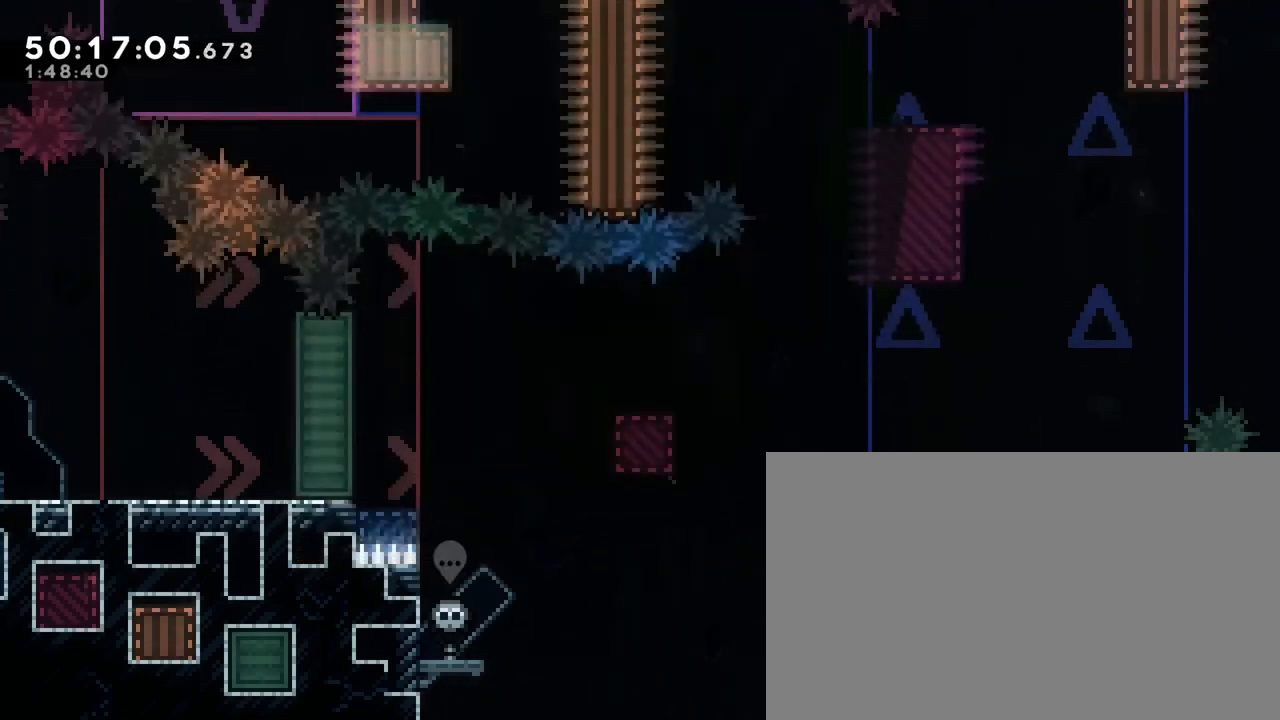
{"buttons": [], "left_stick": "down", "right_stick": "center", "events": [[100, "right_stick", "center"], [283, "left_stick", "center"], [400, "left_stick", "down"]]}
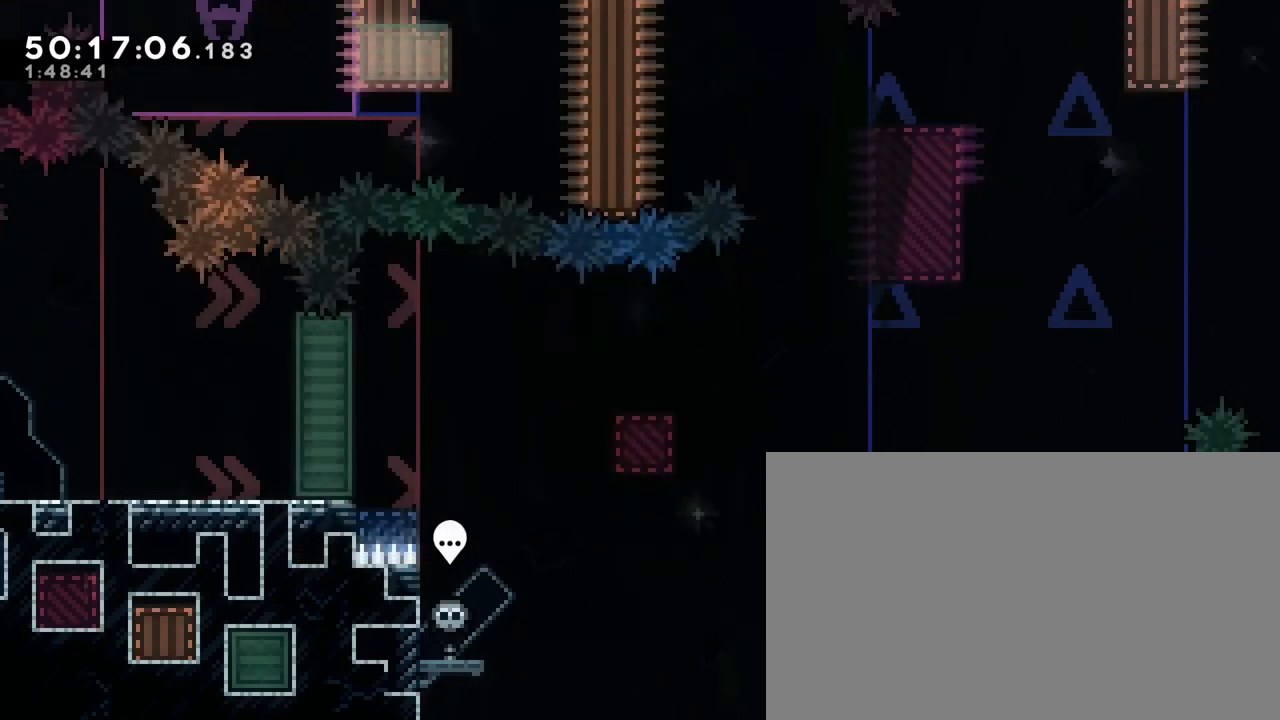
{"buttons": ["A"], "left_stick": "center", "right_stick": "center", "events": [[100, "left_stick", "down-right"], [200, "left_stick", "center"], [350, "A", "down"]]}
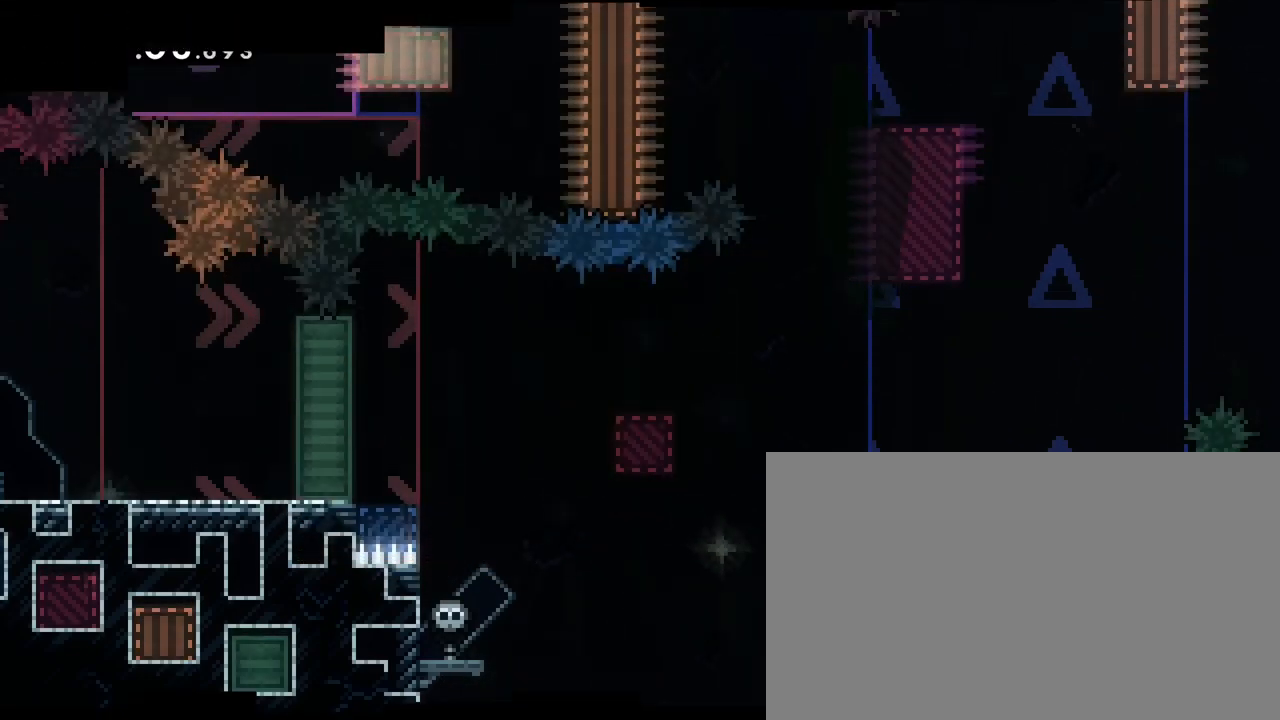
{"buttons": [], "left_stick": "center", "right_stick": "center", "events": [[17, "B", "down"], [17, "left_stick", "up-left"], [100, "left_stick", "center"], [150, "A", "up"], [333, "B", "up"]]}
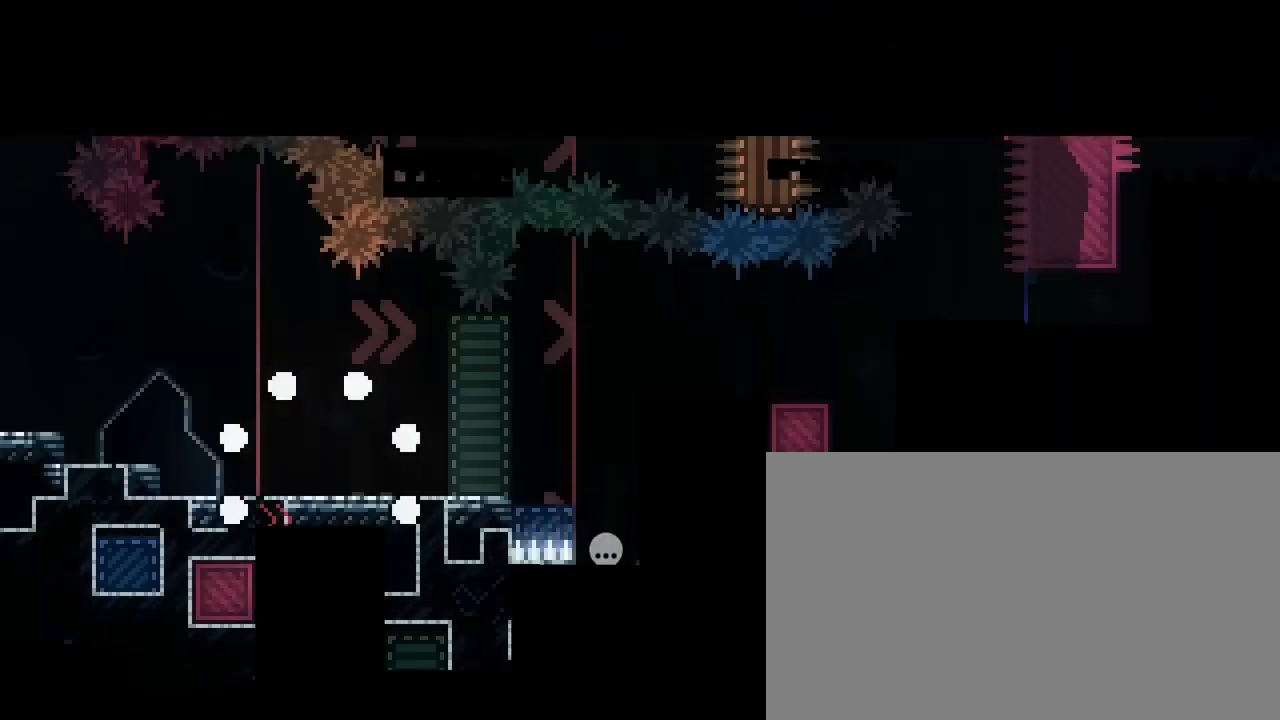
{"buttons": [], "left_stick": "right", "right_stick": "center", "events": [[500, "left_stick", "right"]]}
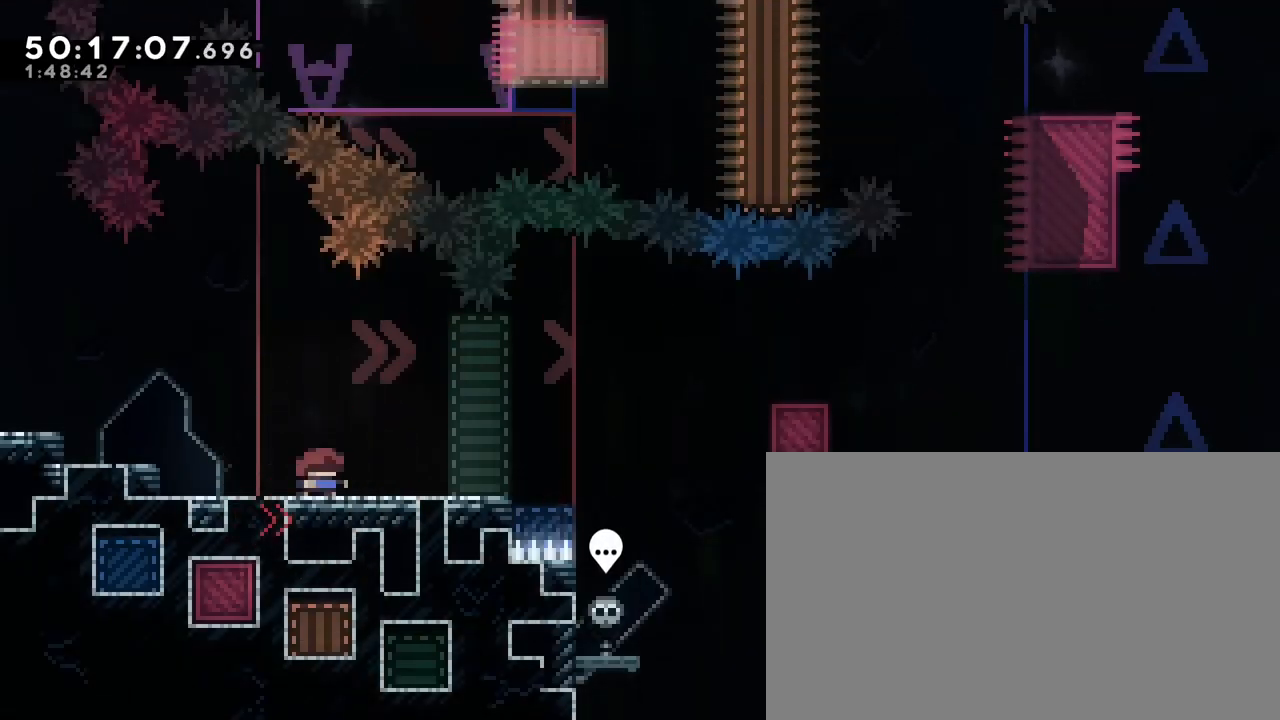
{"buttons": [], "left_stick": "center", "right_stick": "center", "events": [[50, "left_stick", "left"], [150, "left_stick", "center"]]}
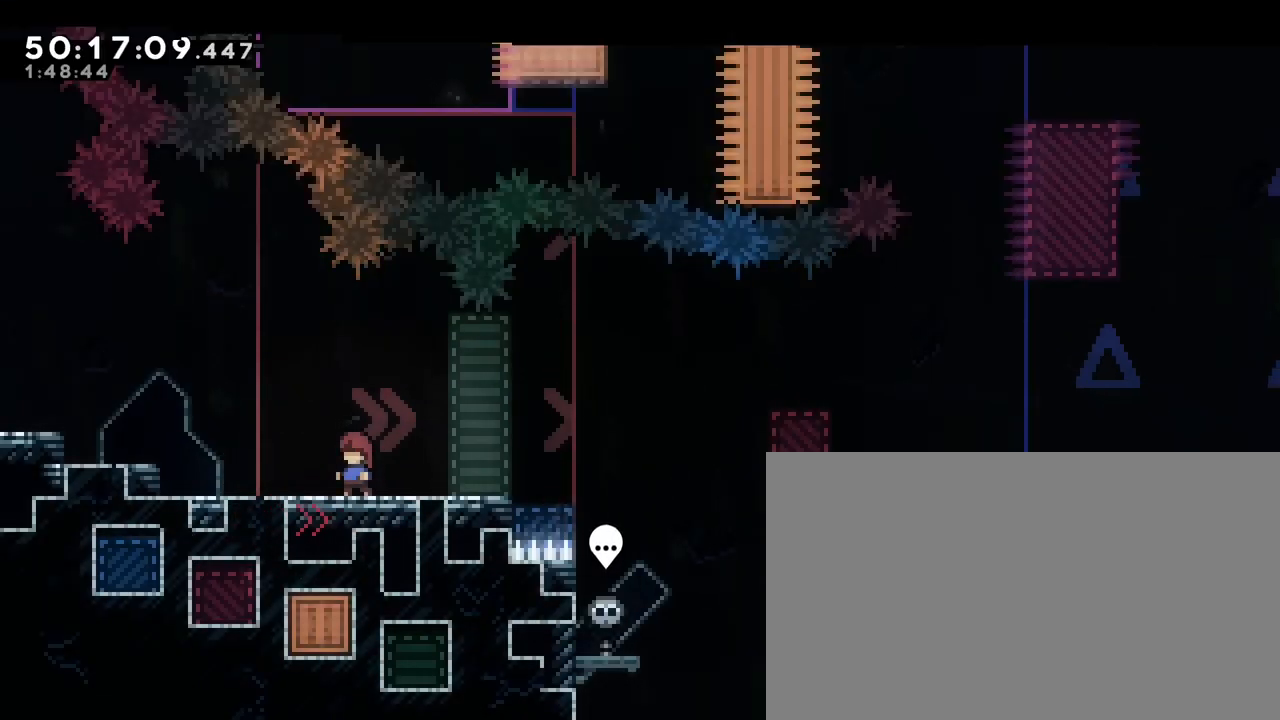
{"buttons": [], "left_stick": "center", "right_stick": "center", "events": []}
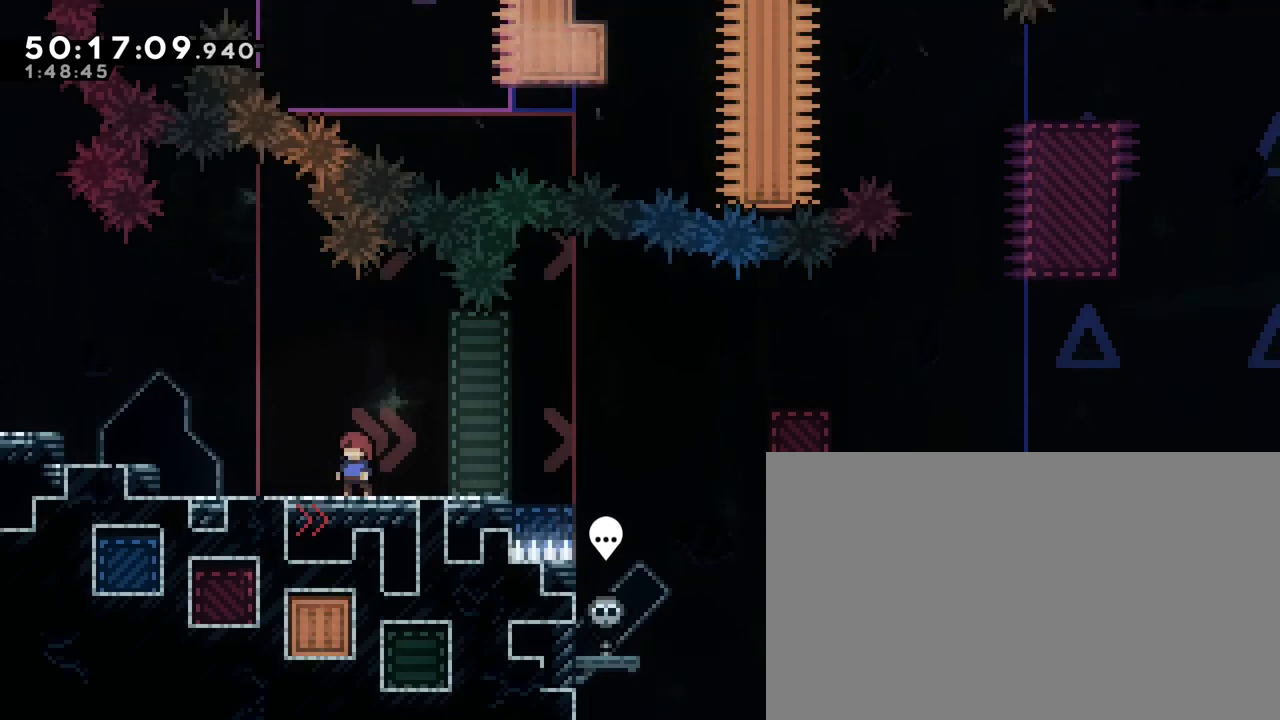
{"buttons": [], "left_stick": "right", "right_stick": "center", "events": [[117, "left_stick", "right"]]}
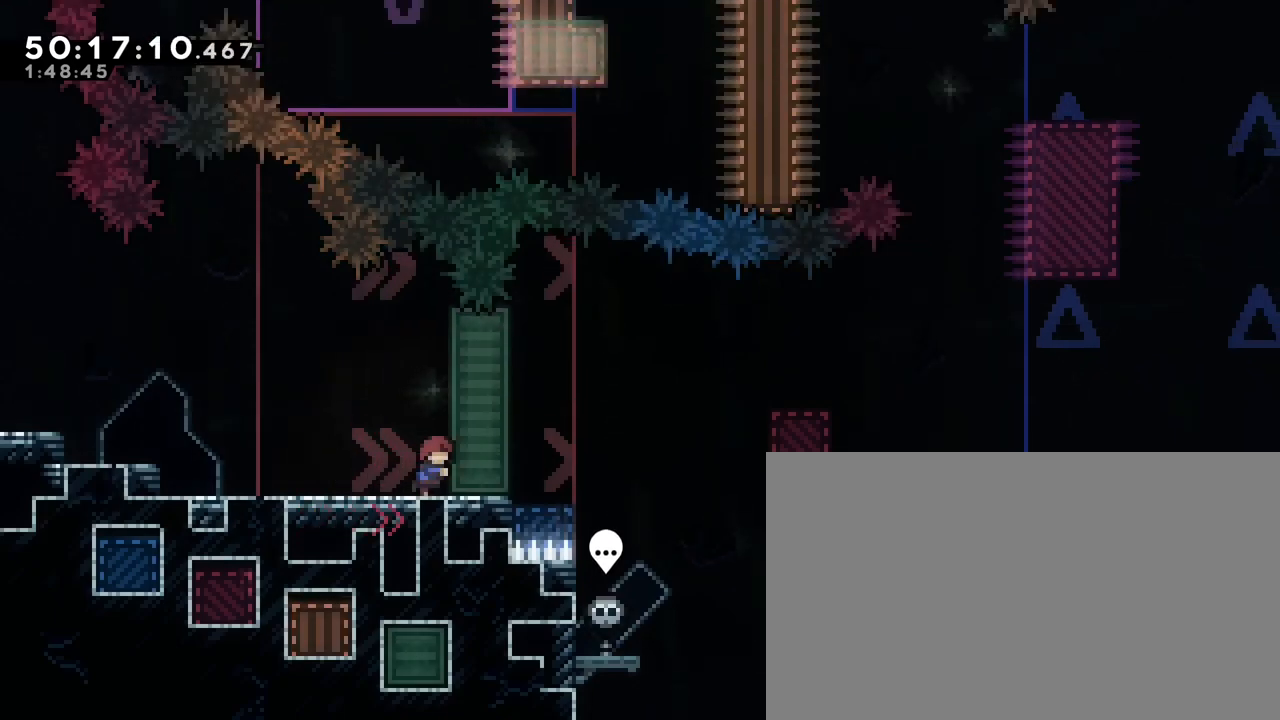
{"buttons": [], "left_stick": "right", "right_stick": "up", "events": [[83, "left_stick", "center"], [383, "left_stick", "right"], [433, "right_stick", "up"]]}
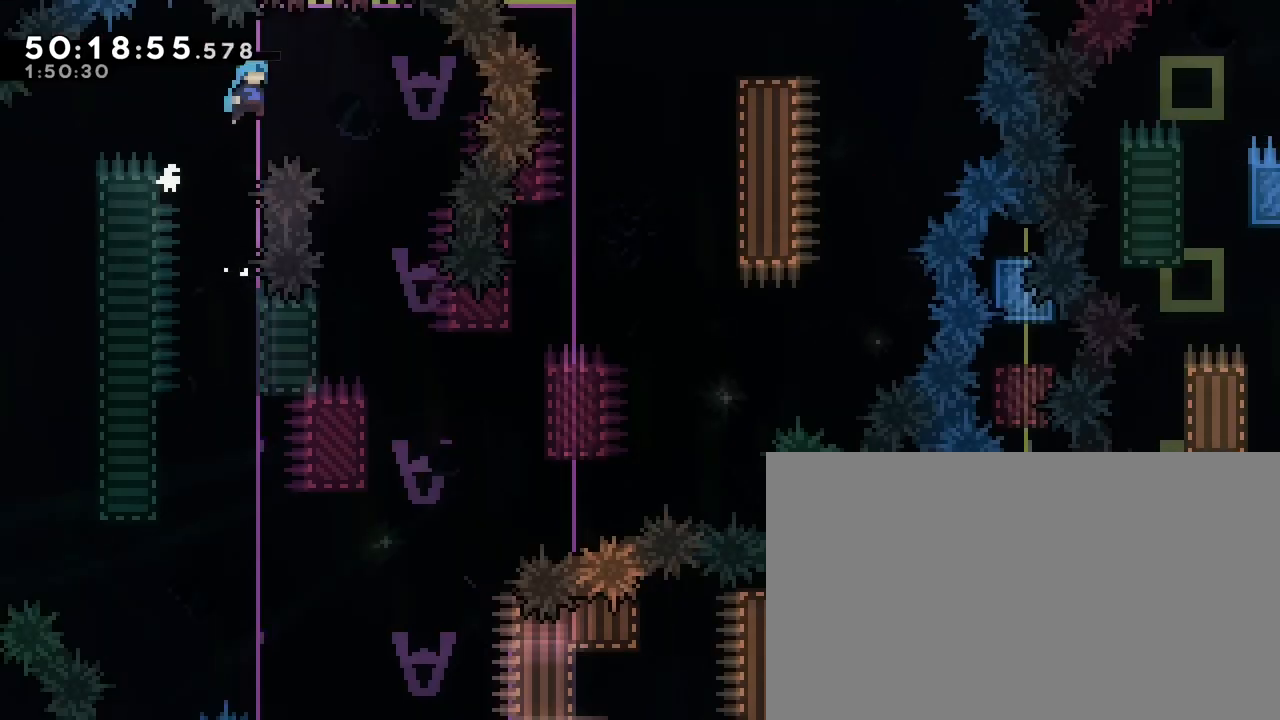
{"buttons": [], "left_stick": "center", "right_stick": "center", "events": [[350, "right_stick", "center"], [433, "left_stick", "center"]]}
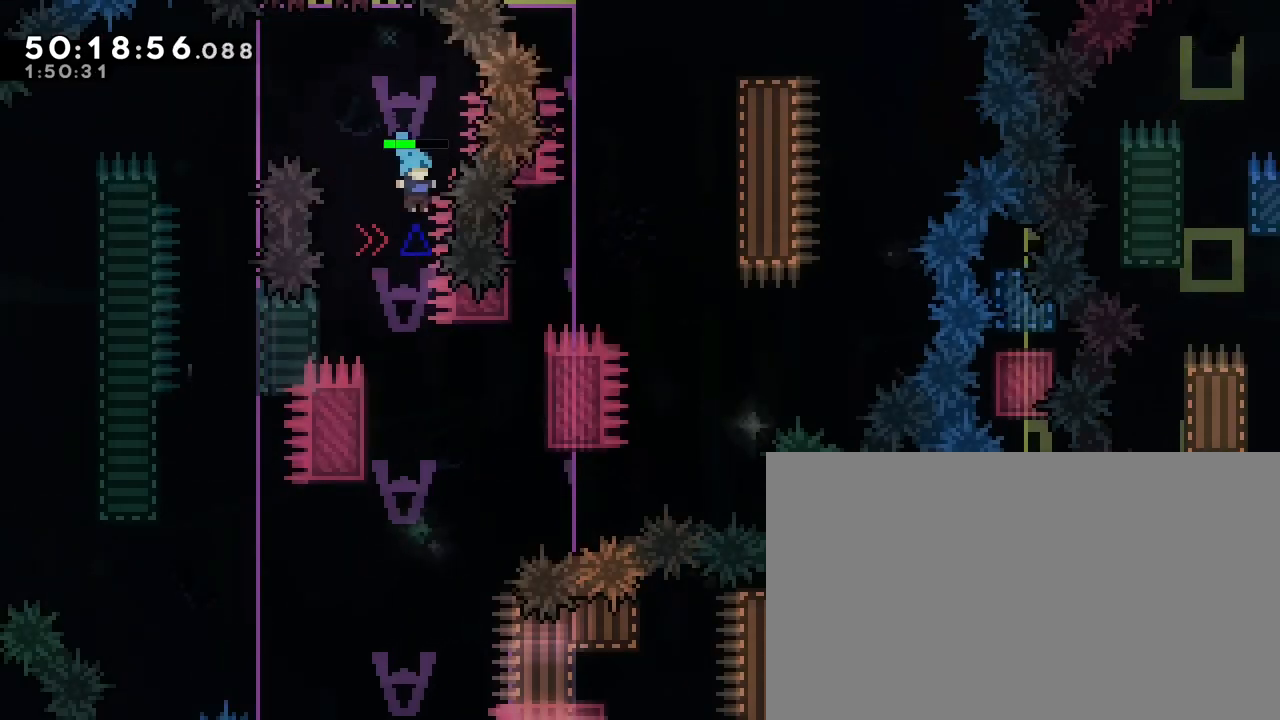
{"buttons": [], "left_stick": "right", "right_stick": "up", "events": [[300, "left_stick", "left"], [400, "right_stick", "up"], [450, "left_stick", "right"]]}
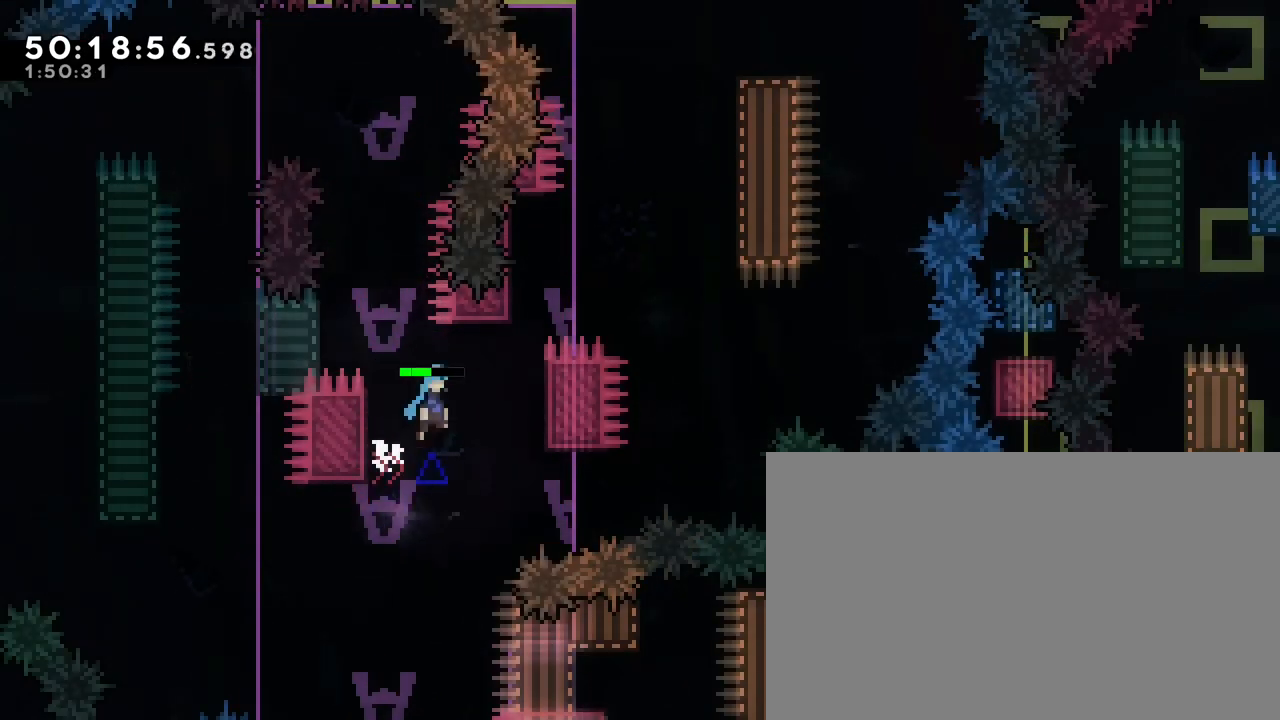
{"buttons": [], "left_stick": "center", "right_stick": "up", "events": [[200, "right_stick", "right"], [317, "right_stick", "up-right"], [333, "left_stick", "center"], [433, "right_stick", "center"], [500, "right_stick", "up"]]}
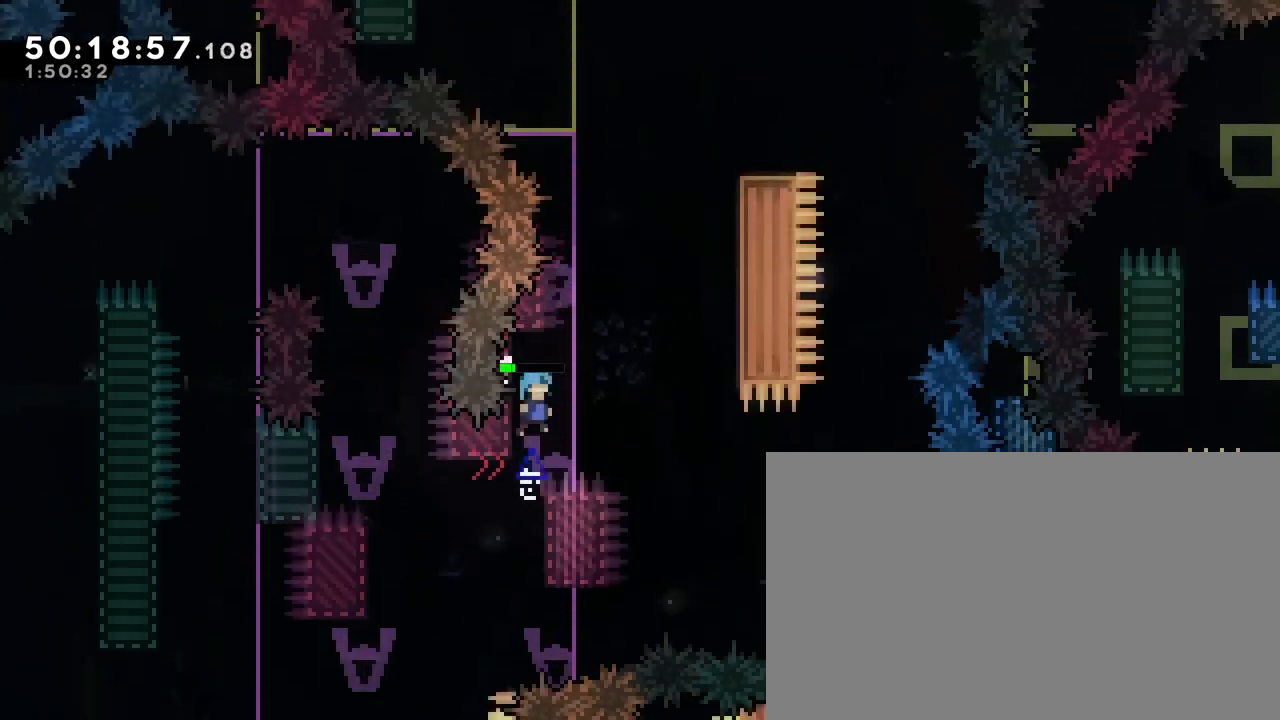
{"buttons": [], "left_stick": "center", "right_stick": "center"}
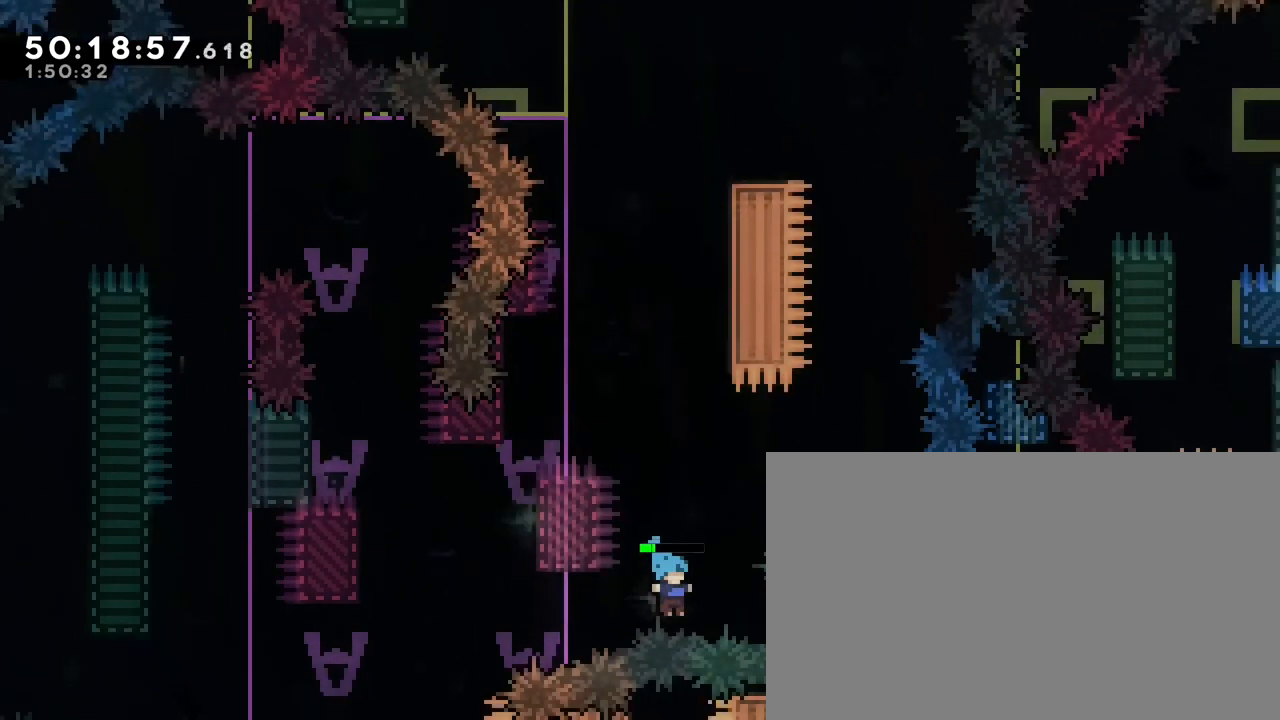
{"buttons": ["B"], "left_stick": "right", "right_stick": "center", "events": [[117, "left_stick", "right"], [250, "A", "down"], [317, "B", "down"], [350, "left_stick", "center"], [450, "A", "up"], [450, "left_stick", "right"]]}
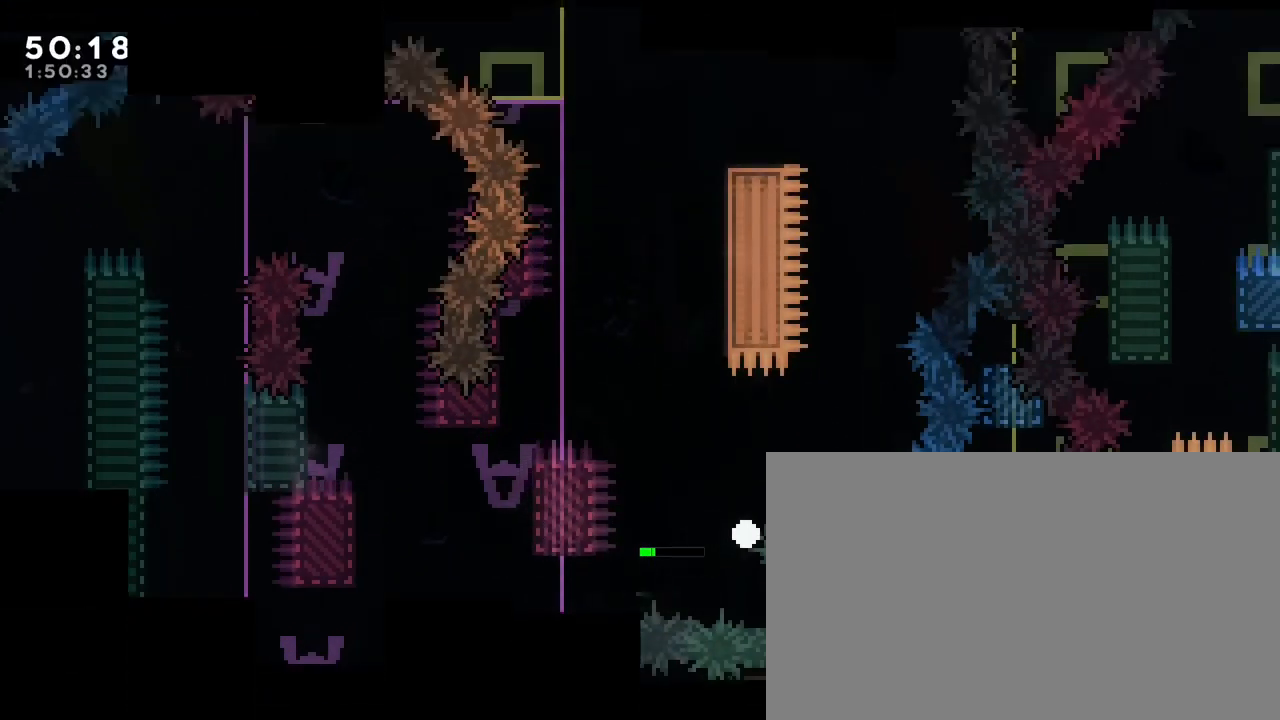
{"buttons": [], "left_stick": "center", "right_stick": "center", "events": [[33, "B", "up"], [67, "left_stick", "center"]]}
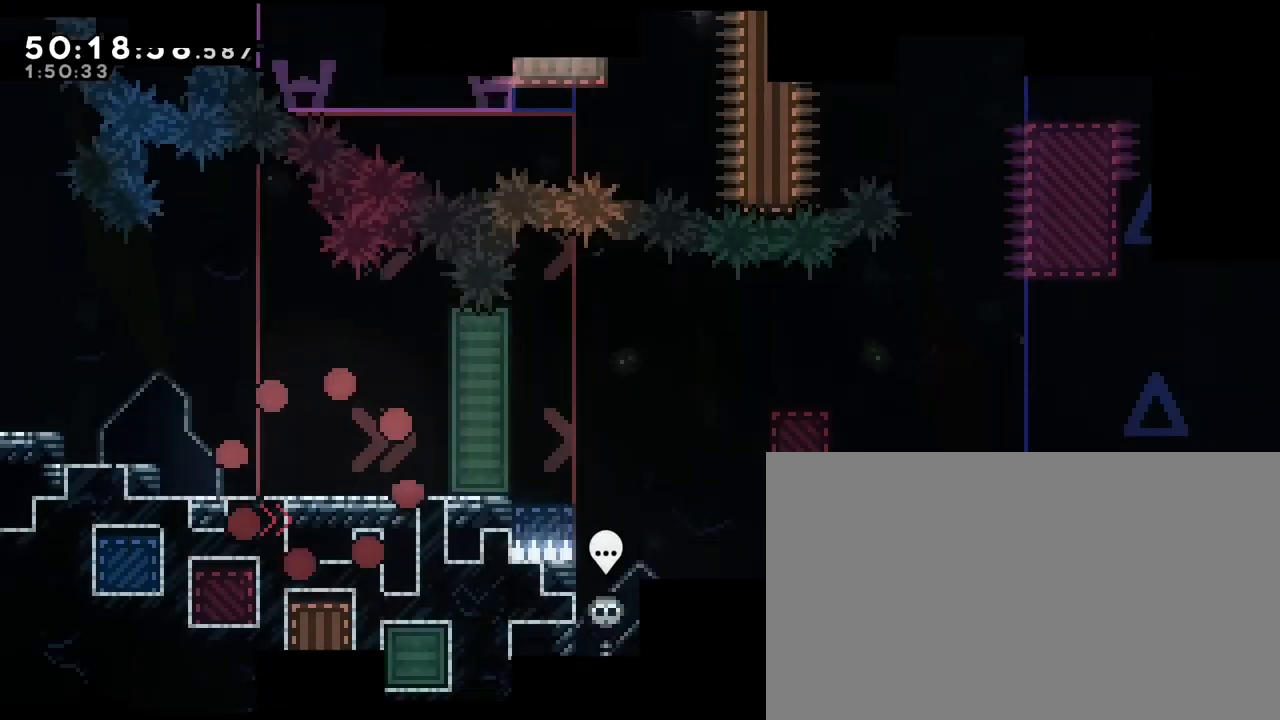
{"buttons": [], "left_stick": "right", "right_stick": "center", "events": [[483, "left_stick", "right"]]}
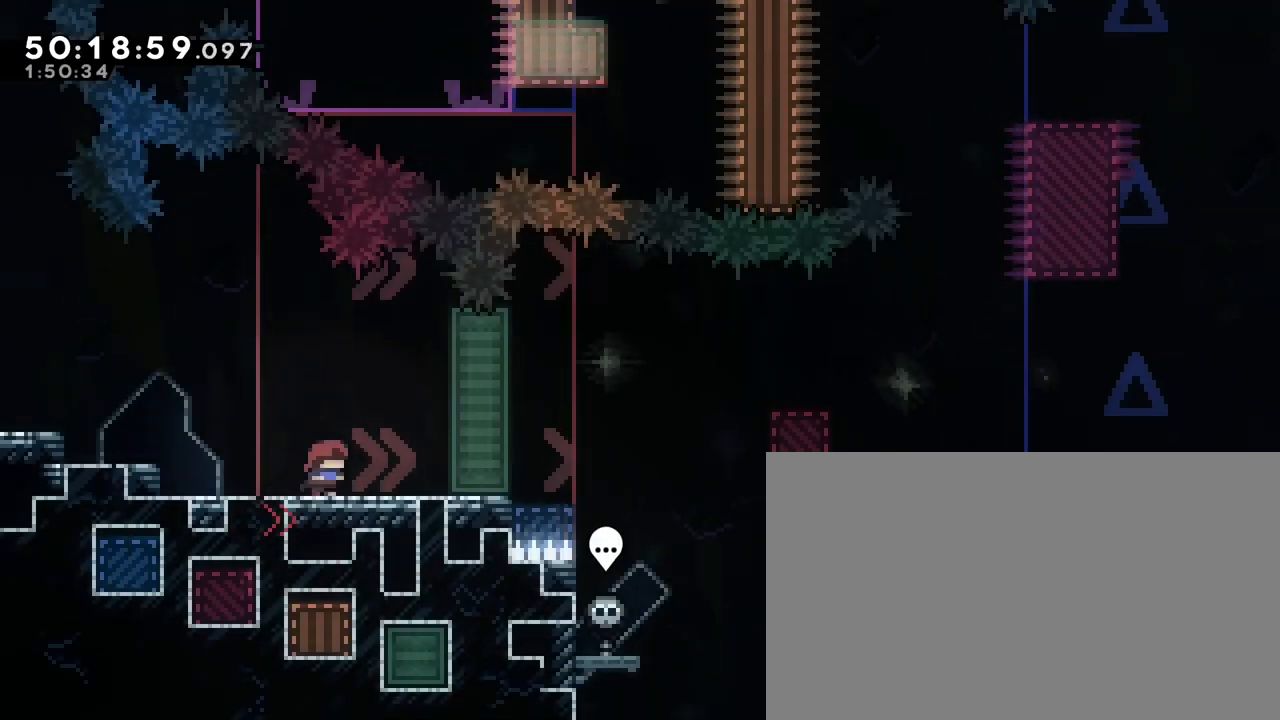
{"buttons": [], "left_stick": "right", "right_stick": "center", "events": [[367, "left_stick", "center"], [450, "left_stick", "right"]]}
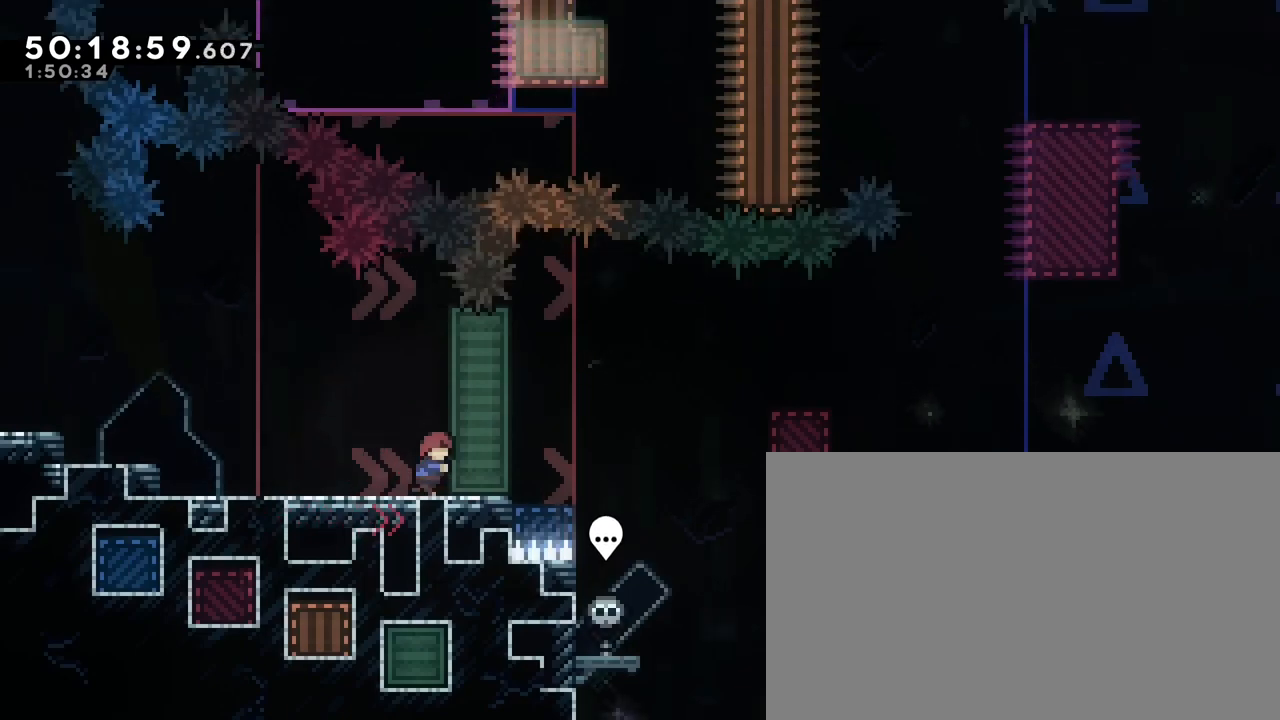
{"buttons": [], "left_stick": "right", "right_stick": "center", "events": []}
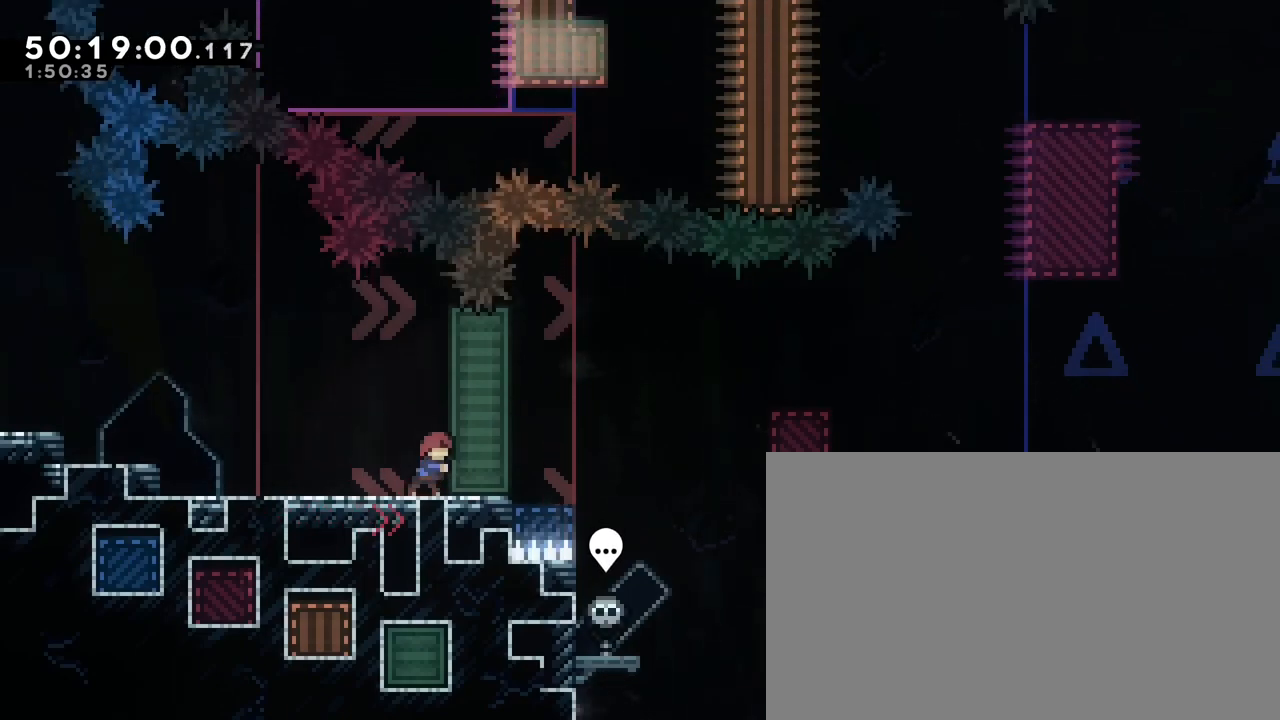
{"buttons": [], "left_stick": "right", "right_stick": "center", "events": []}
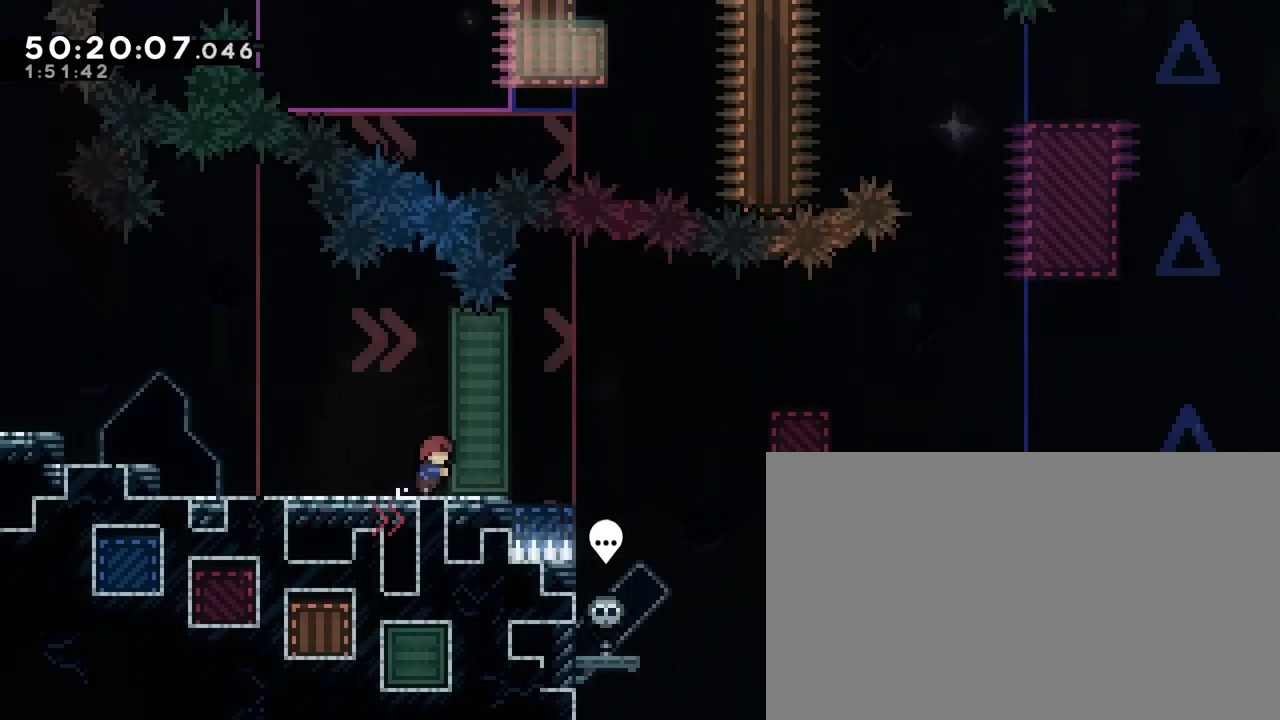
{"buttons": [], "left_stick": "right", "right_stick": "center", "events": []}
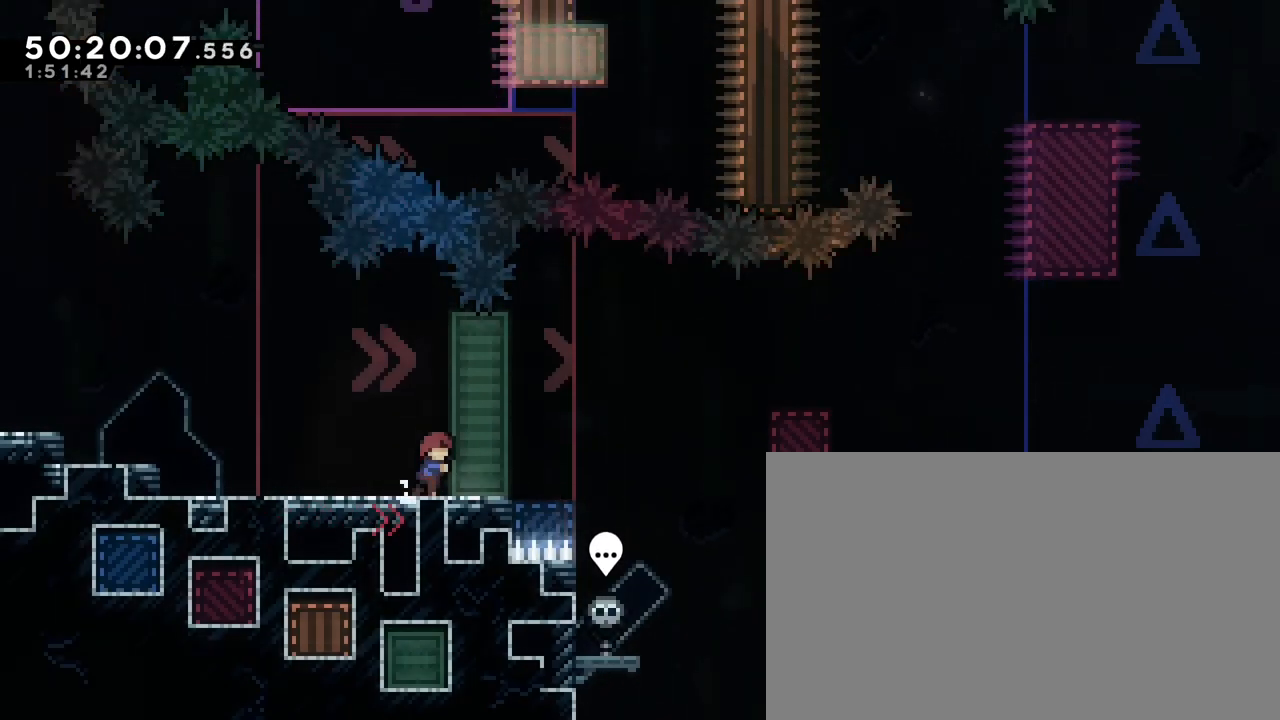
{"buttons": [], "left_stick": "right", "right_stick": "center", "events": []}
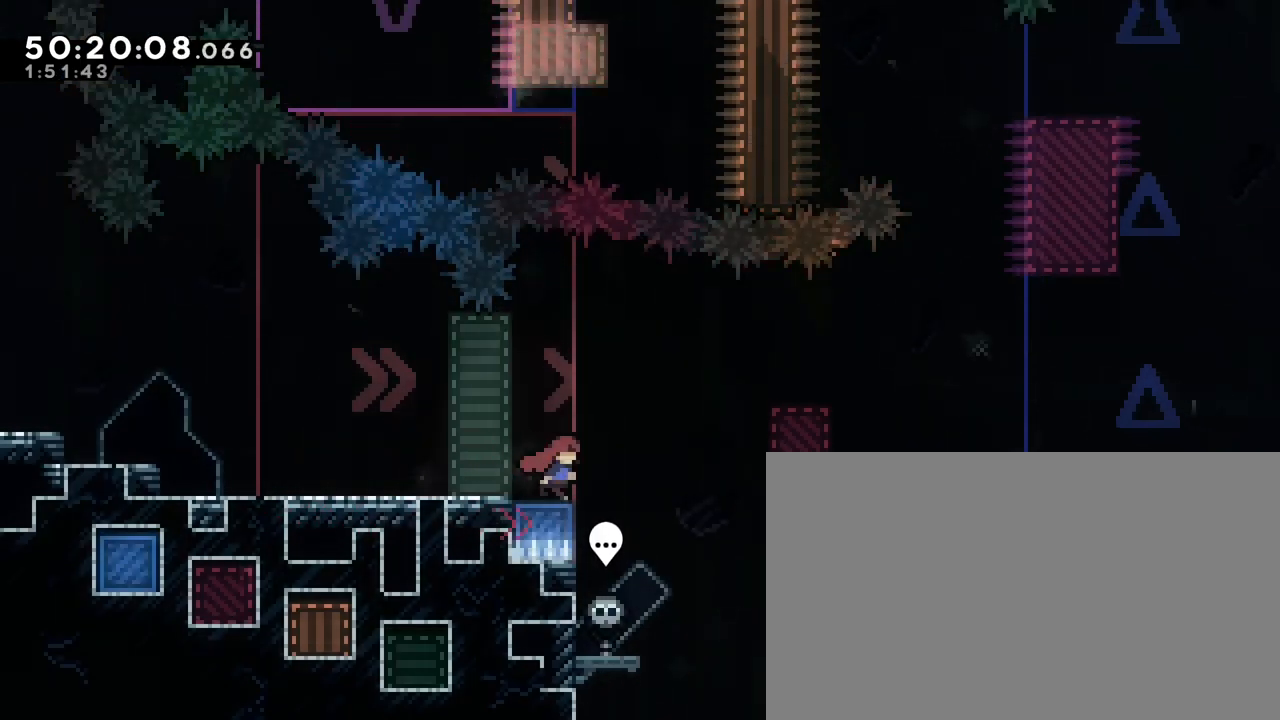
{"buttons": [], "left_stick": "right", "right_stick": "up", "events": [[50, "right_stick", "up"], [250, "right_stick", "center"], [450, "right_stick", "up"]]}
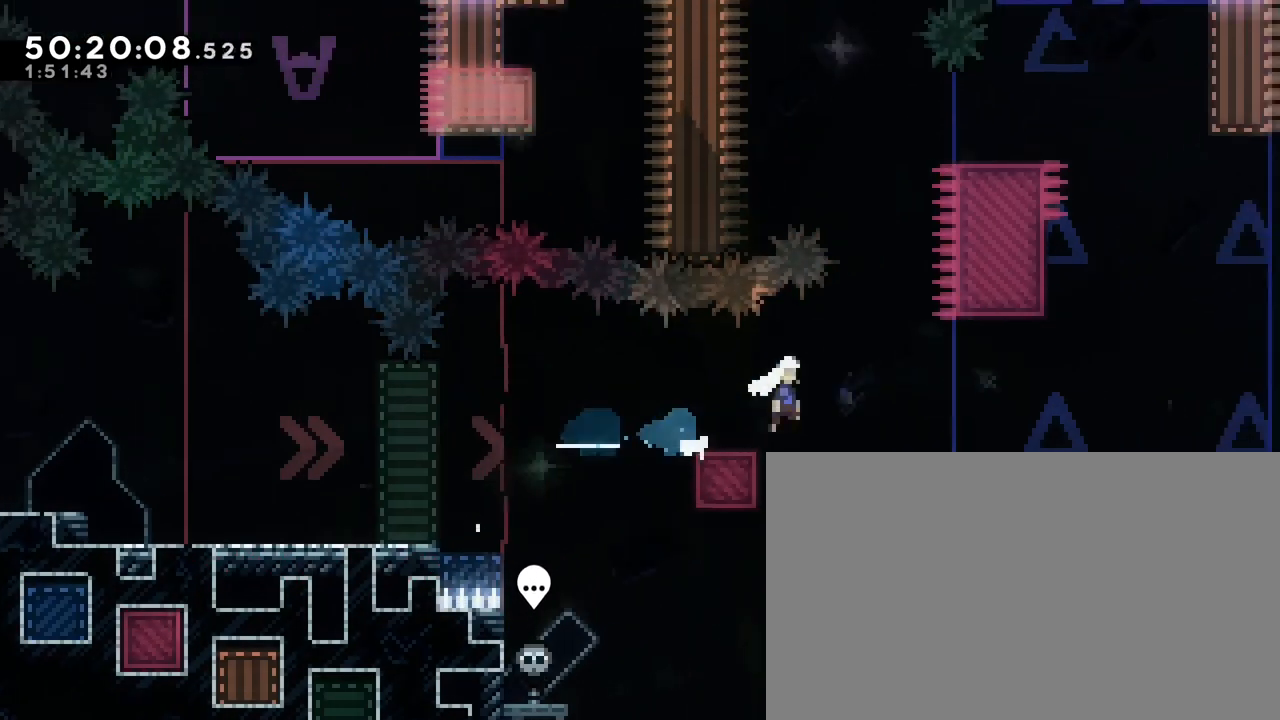
{"buttons": [], "left_stick": "center", "right_stick": "center", "events": [[117, "right_stick", "center"], [133, "left_stick", "center"], [283, "left_stick", "up"], [300, "right_stick", "down-left"], [433, "right_stick", "center"], [467, "left_stick", "center"]]}
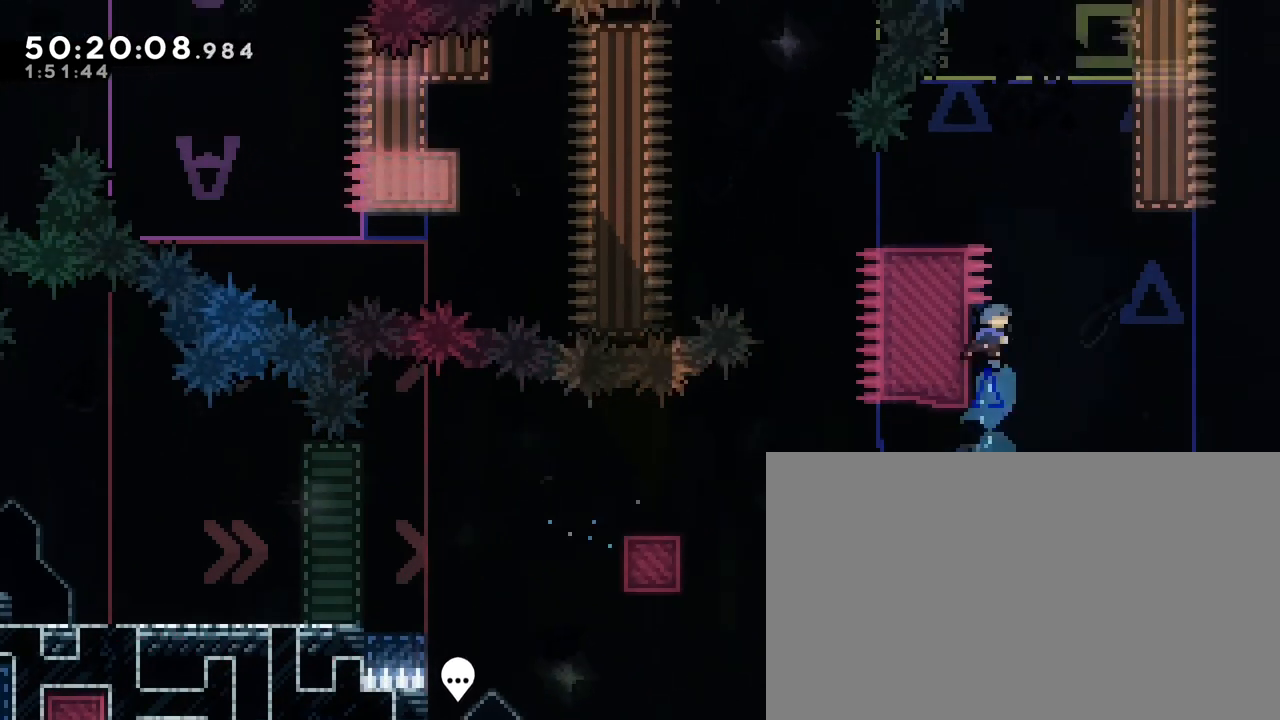
{"buttons": [], "left_stick": "right", "right_stick": "up-right", "events": [[17, "right_stick", "up"], [183, "left_stick", "right"], [250, "right_stick", "right"], [400, "right_stick", "up-right"]]}
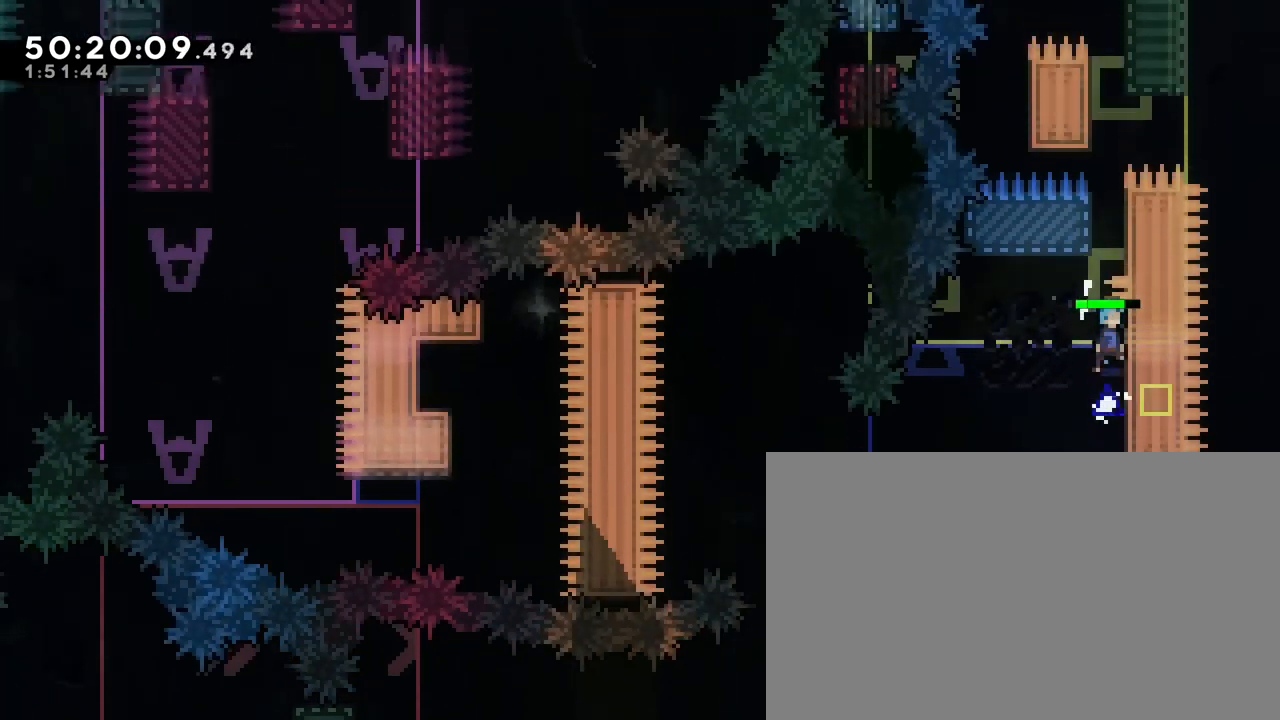
{"buttons": [], "left_stick": "right", "right_stick": "right", "events": [[33, "right_stick", "center"], [50, "left_stick", "center"], [100, "right_stick", "up"], [267, "left_stick", "right"], [433, "right_stick", "right"]]}